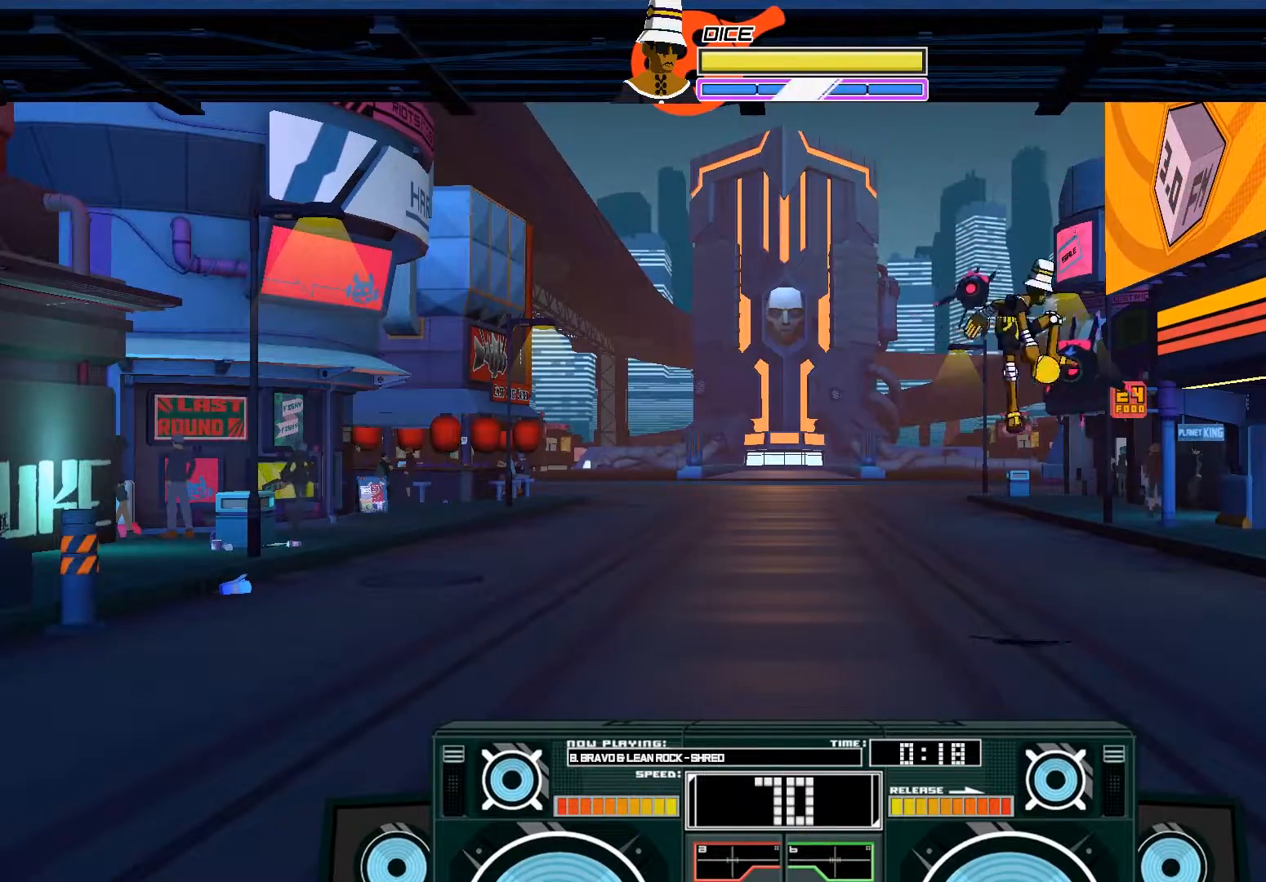
Gameplay with a controller (Xbox layout); each line is a JSON object with the inputs held at the frame after it (dt_ms = milliseconds from this image to that frame). "events" lists button and stick changes between this image and that frame as [ms after this image, input, new state], when the widget could be followed in between.
{"dt_ms": 500, "buttons": ["A"], "left_stick": "up-right", "right_stick": "center", "events": [[17, "left_stick", "left"], [83, "B", "down"], [283, "B", "up"], [317, "left_stick", "right"], [417, "A", "down"], [450, "X", "down"], [483, "X", "up"], [483, "left_stick", "up-right"]]}
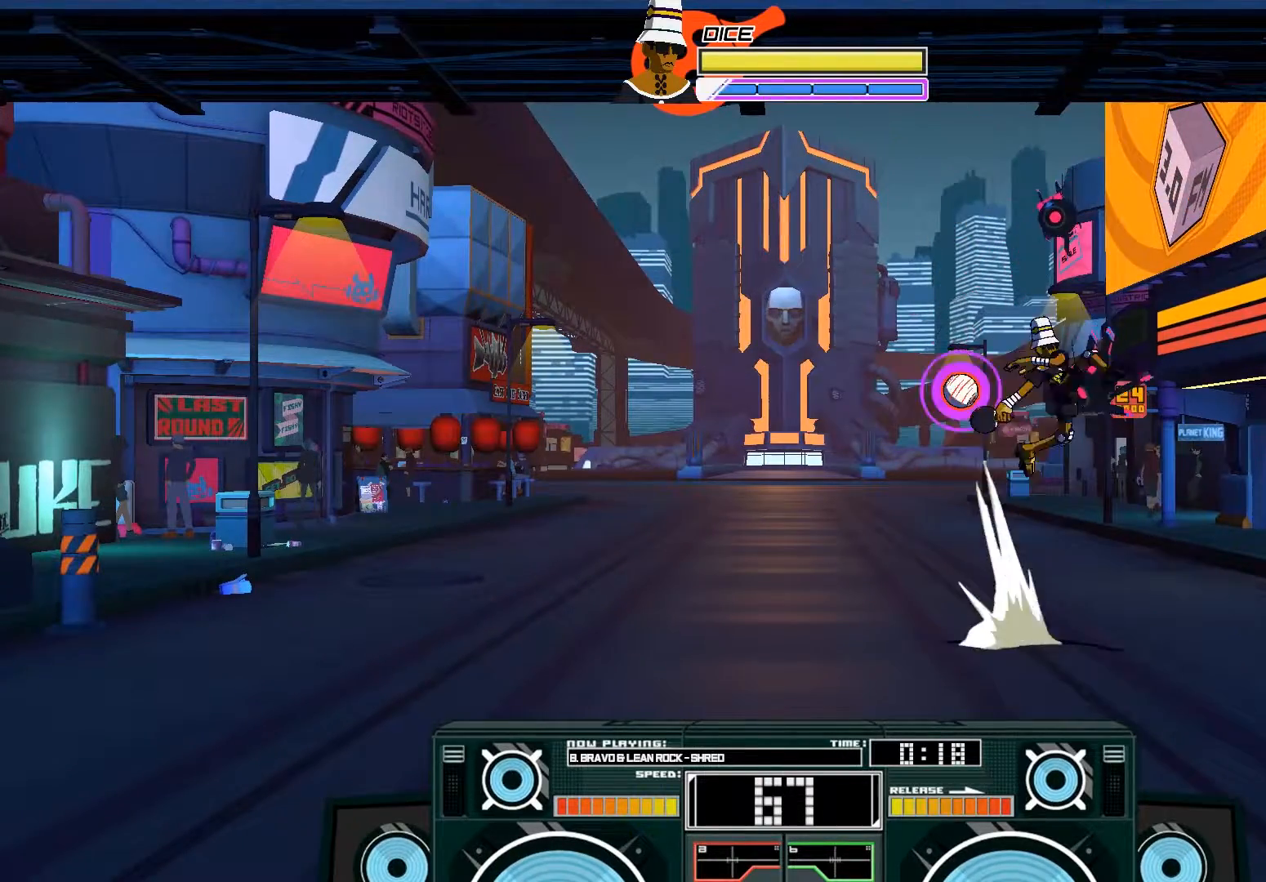
{"dt_ms": 500, "buttons": [], "left_stick": "left", "right_stick": "center", "events": [[50, "X", "down"], [183, "left_stick", "up-left"], [250, "X", "up"], [250, "left_stick", "left"], [283, "A", "up"]]}
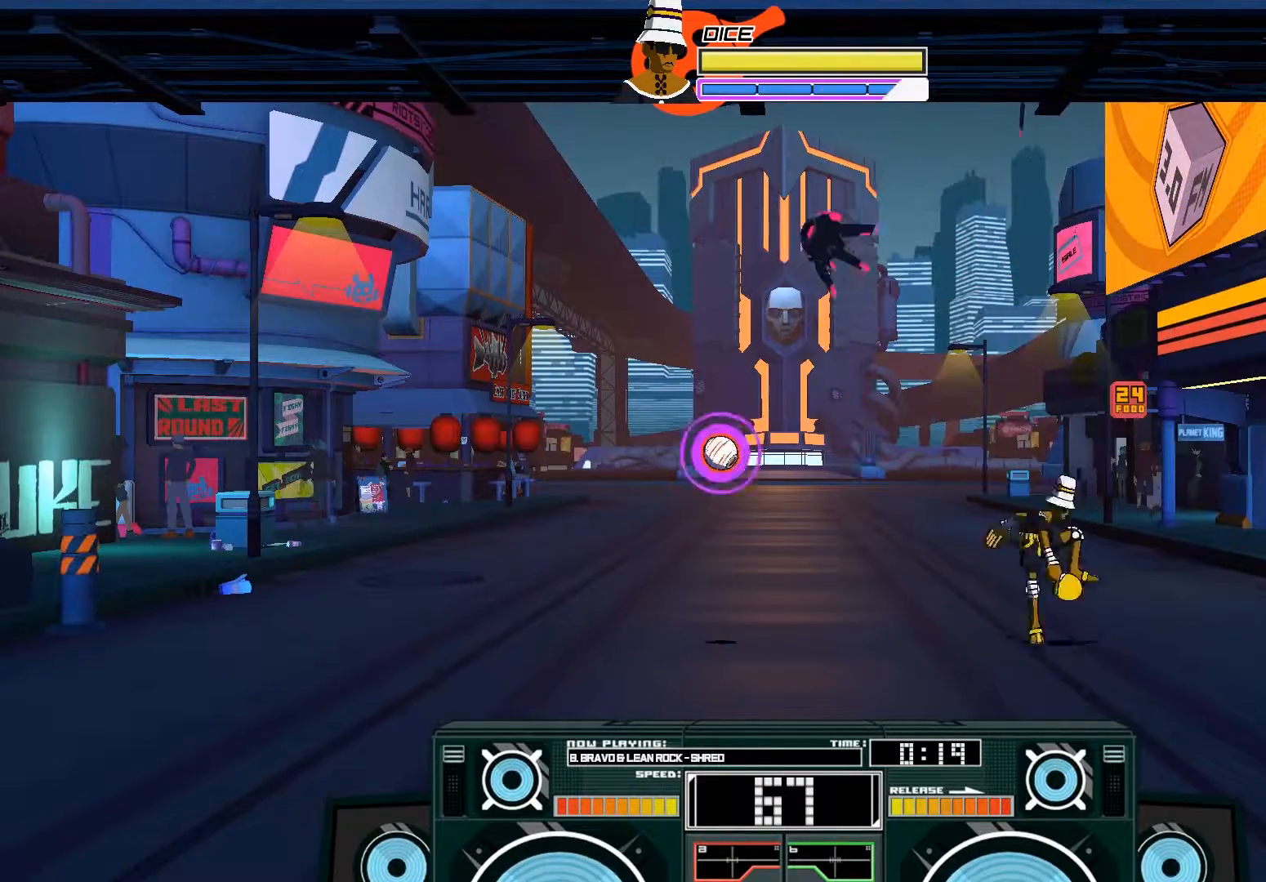
{"dt_ms": 500, "buttons": [], "left_stick": "center", "right_stick": "center", "events": [[483, "left_stick", "center"]]}
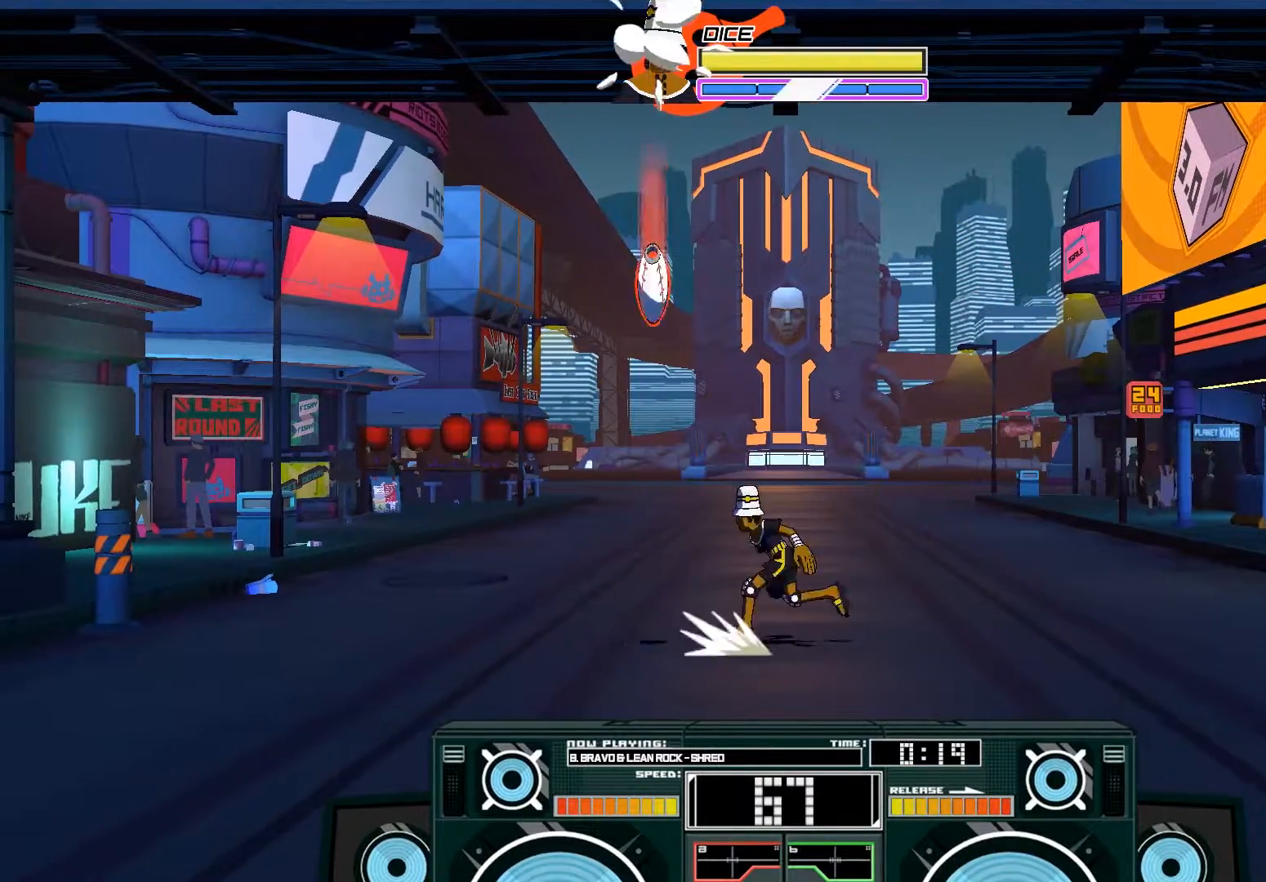
{"dt_ms": 500, "buttons": ["A"], "left_stick": "center", "right_stick": "center"}
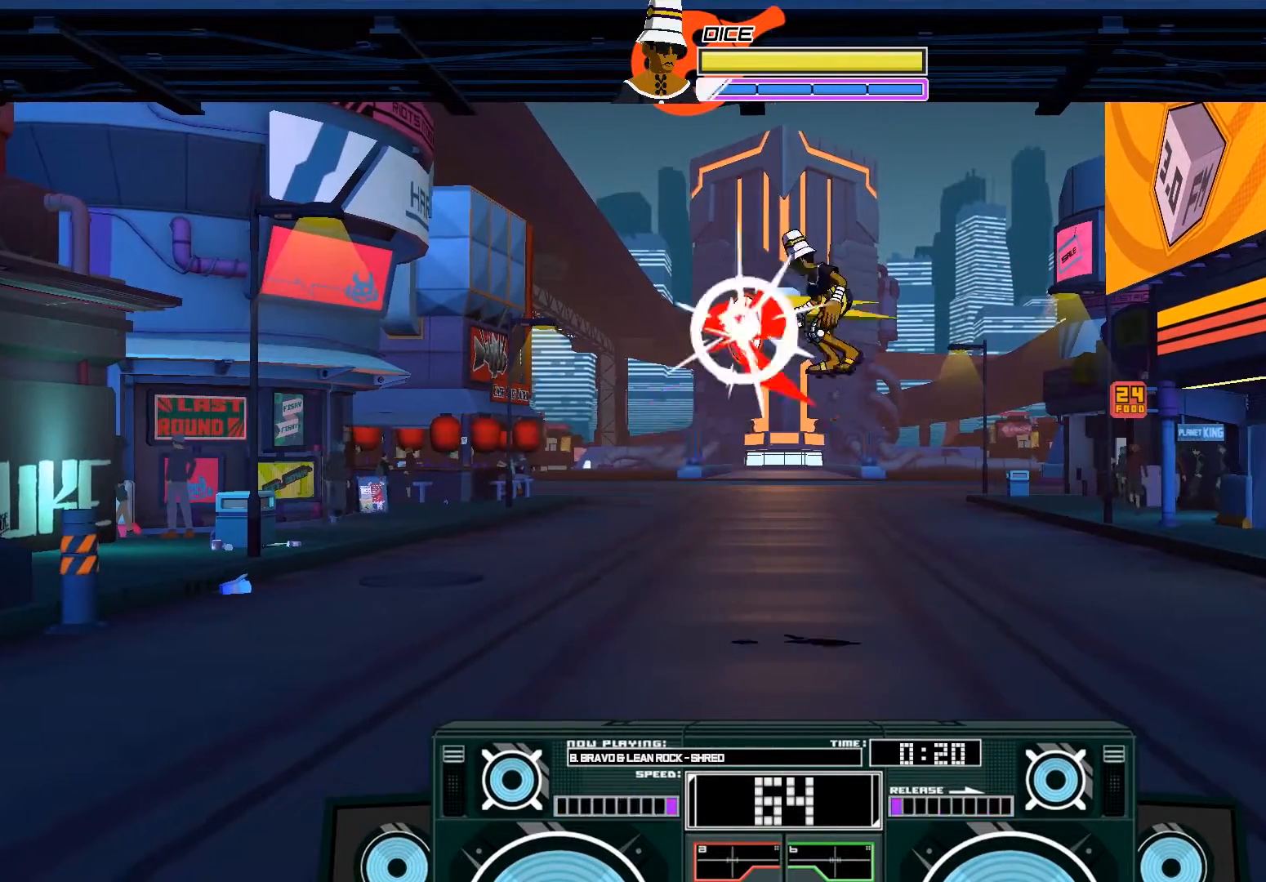
{"dt_ms": 500, "buttons": ["A"], "left_stick": "center", "right_stick": "center", "events": [[17, "X", "down"], [83, "left_stick", "down-left"], [350, "X", "up"], [383, "A", "up"], [450, "left_stick", "center"], [483, "A", "down"]]}
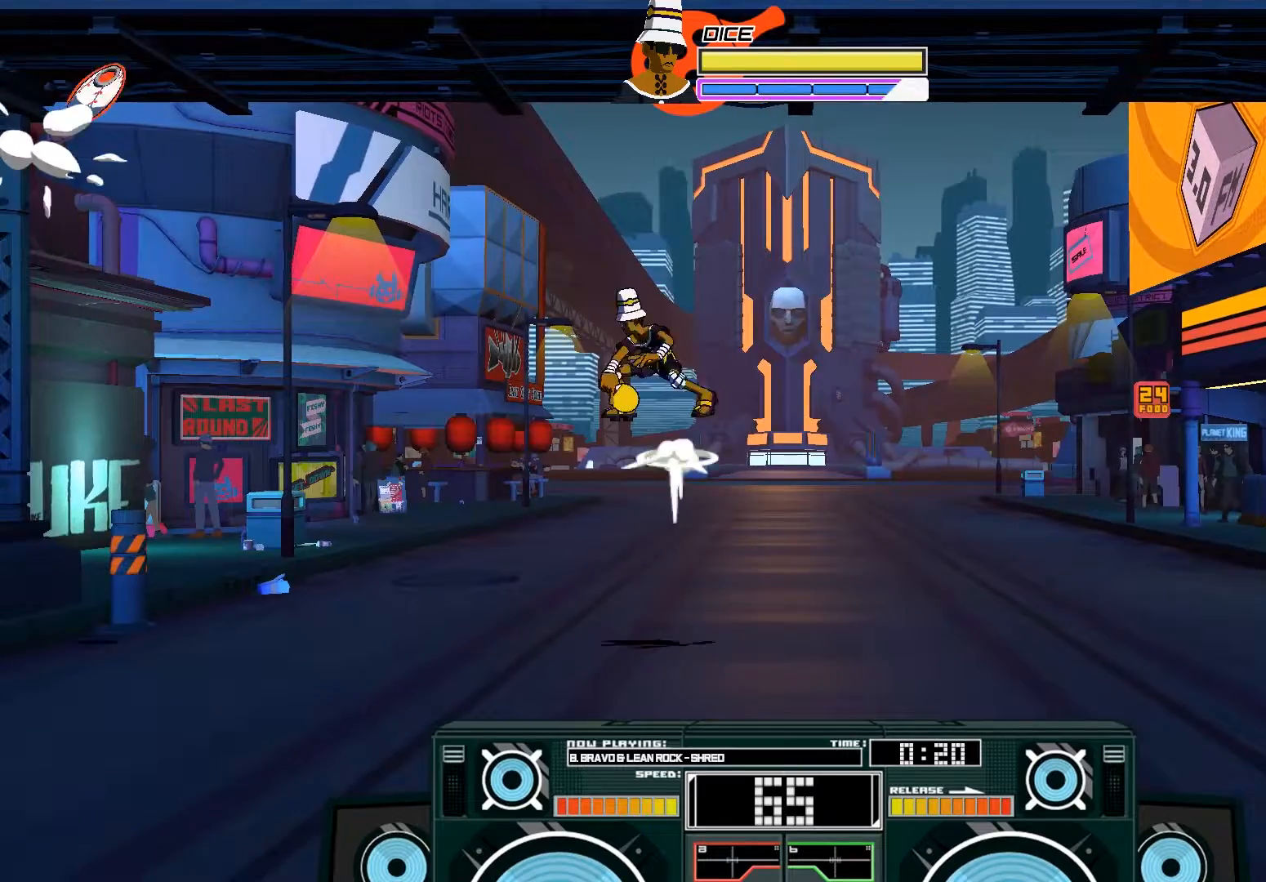
{"dt_ms": 500, "buttons": ["A"], "left_stick": "right", "right_stick": "center"}
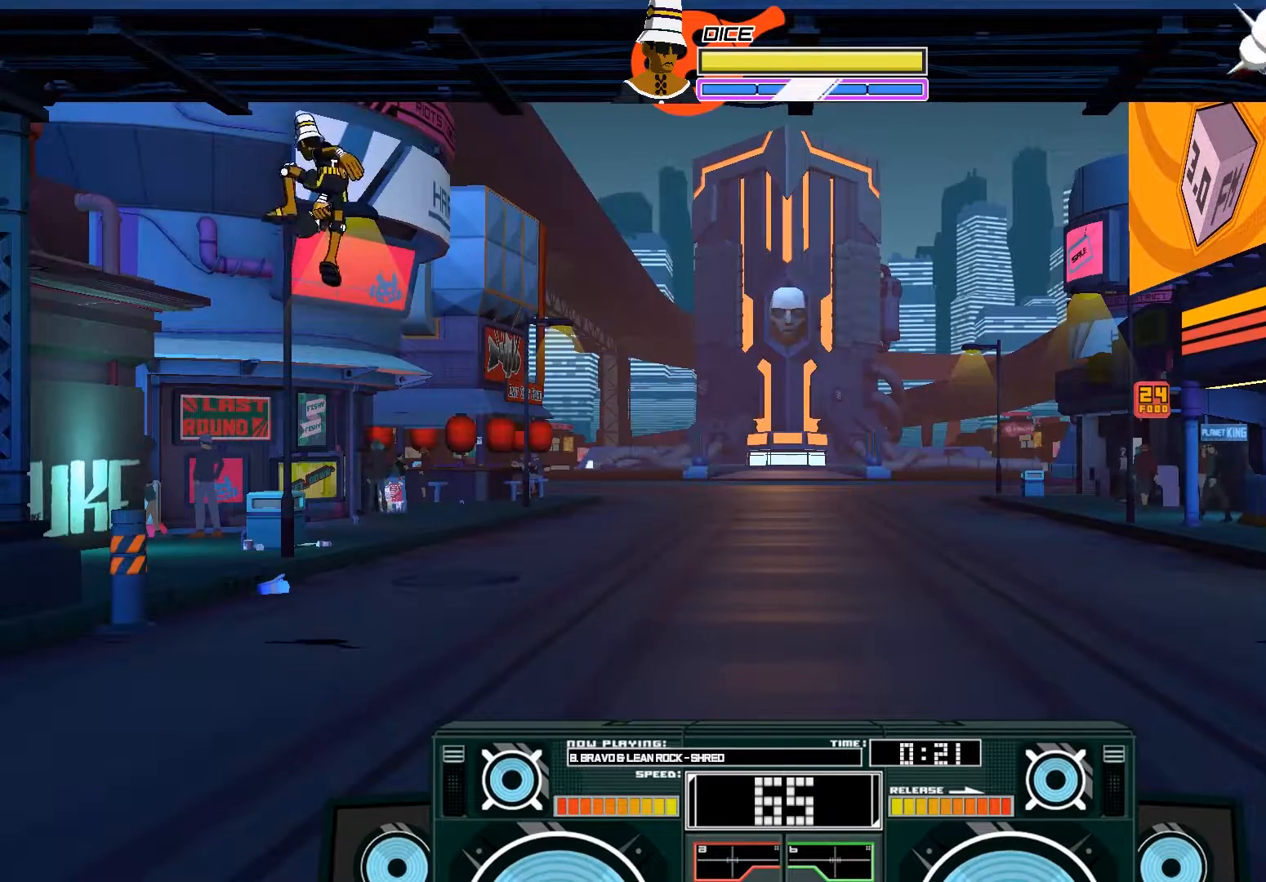
{"dt_ms": 500, "buttons": [], "left_stick": "center", "right_stick": "center", "events": [[50, "A", "up"], [183, "left_stick", "down"], [350, "left_stick", "center"]]}
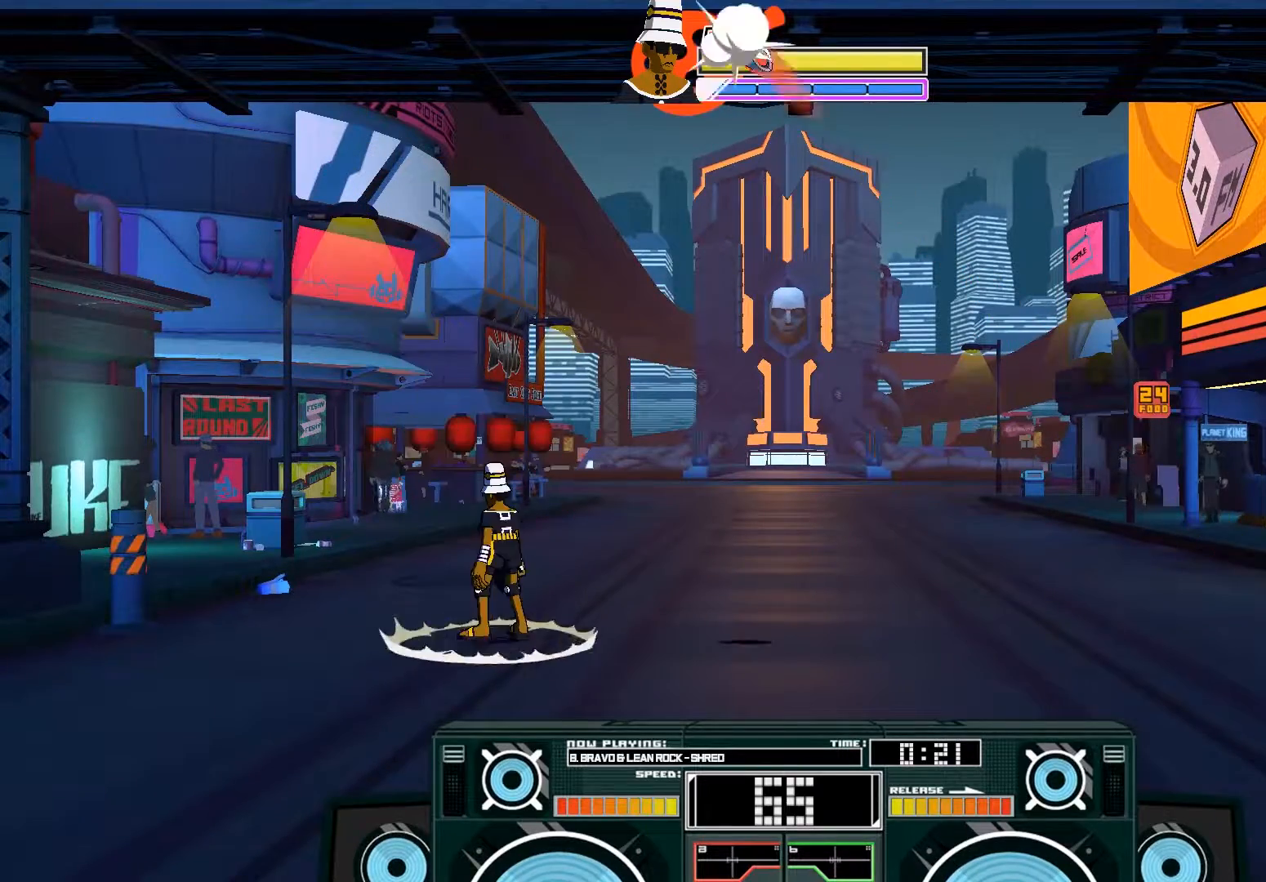
{"dt_ms": 1000, "buttons": ["A"], "left_stick": "down", "right_stick": "center"}
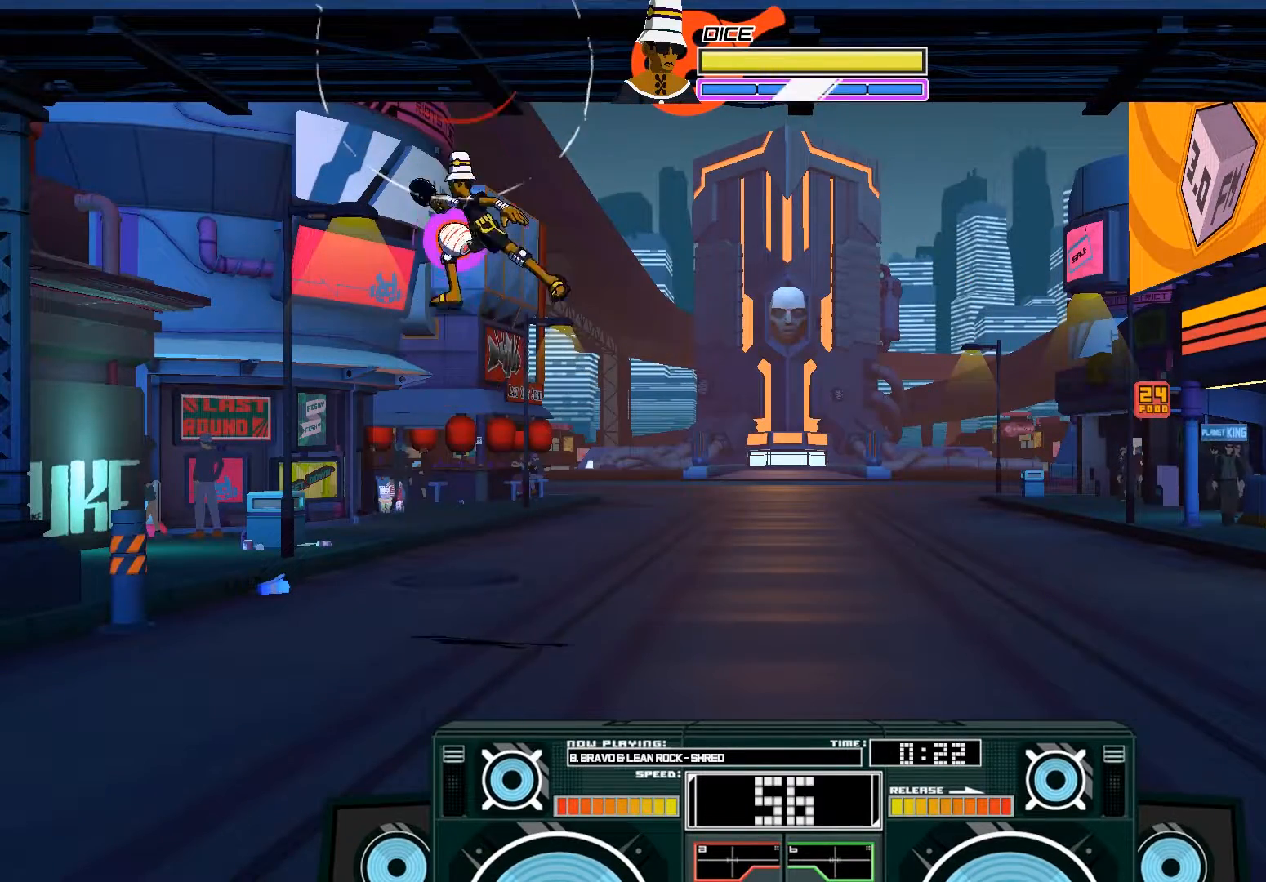
{"dt_ms": 500, "buttons": [], "left_stick": "center", "right_stick": "center", "events": [[83, "X", "down"], [250, "X", "up"], [417, "A", "up"], [450, "left_stick", "center"]]}
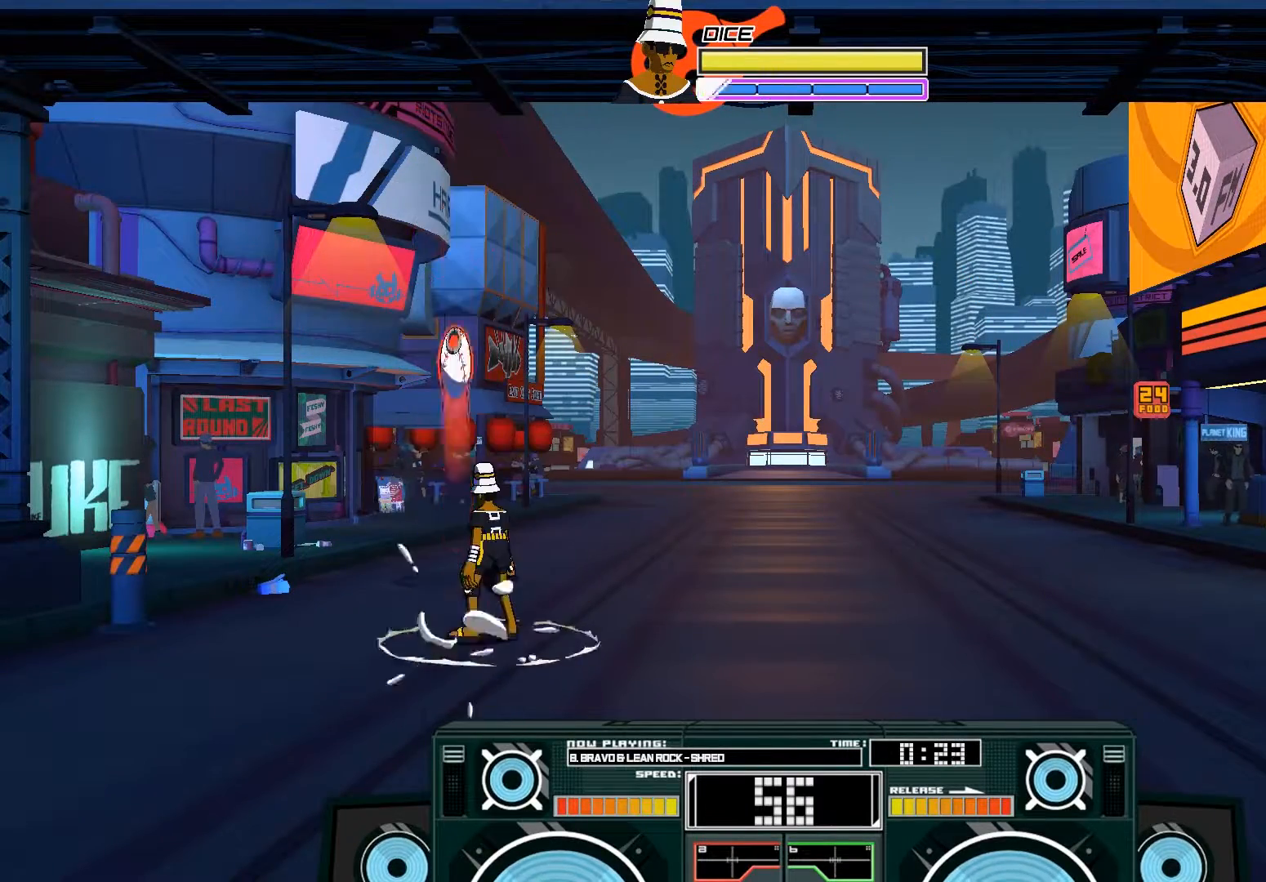
{"dt_ms": 500, "buttons": ["A"], "left_stick": "down", "right_stick": "center", "events": [[317, "left_stick", "down"], [417, "A", "down"]]}
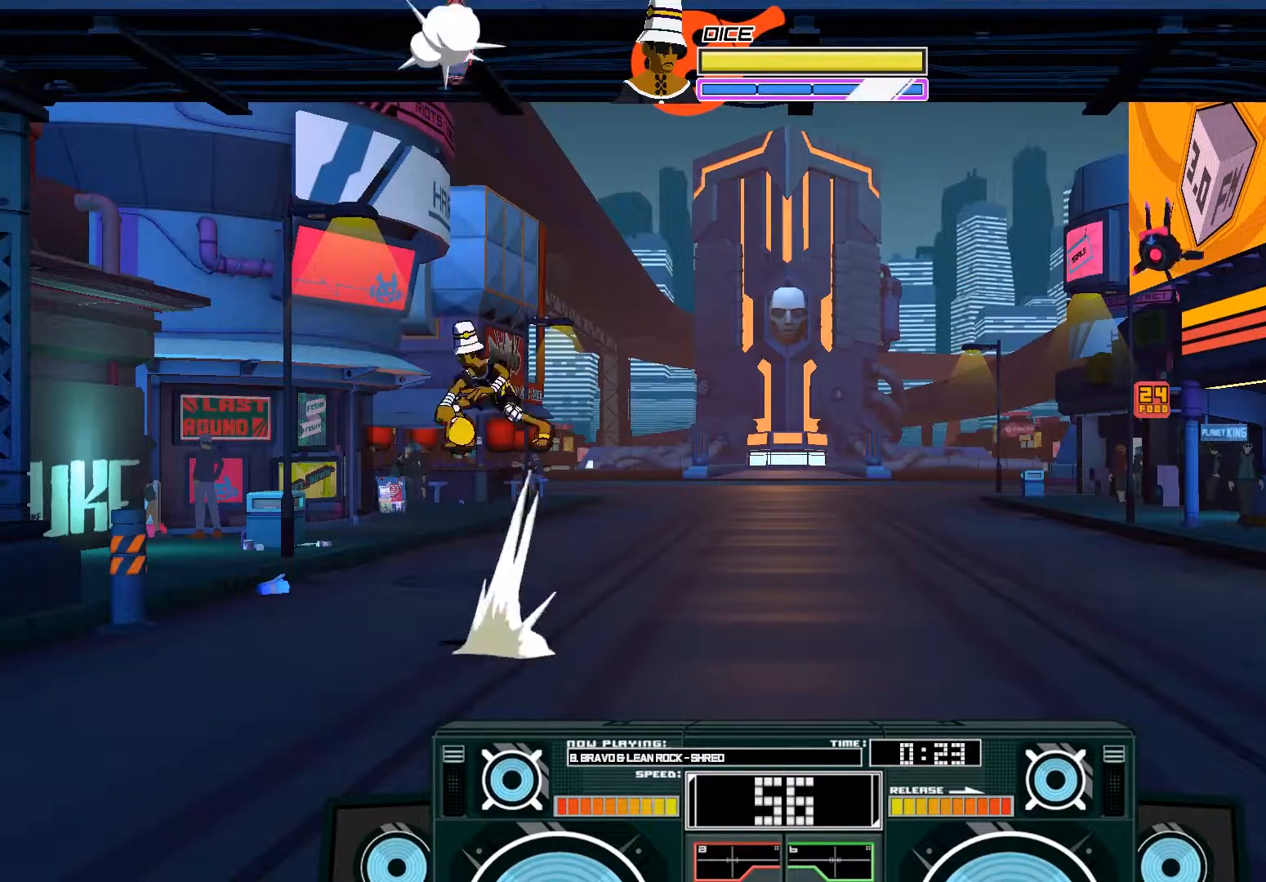
{"dt_ms": 1000, "buttons": [], "left_stick": "down", "right_stick": "center"}
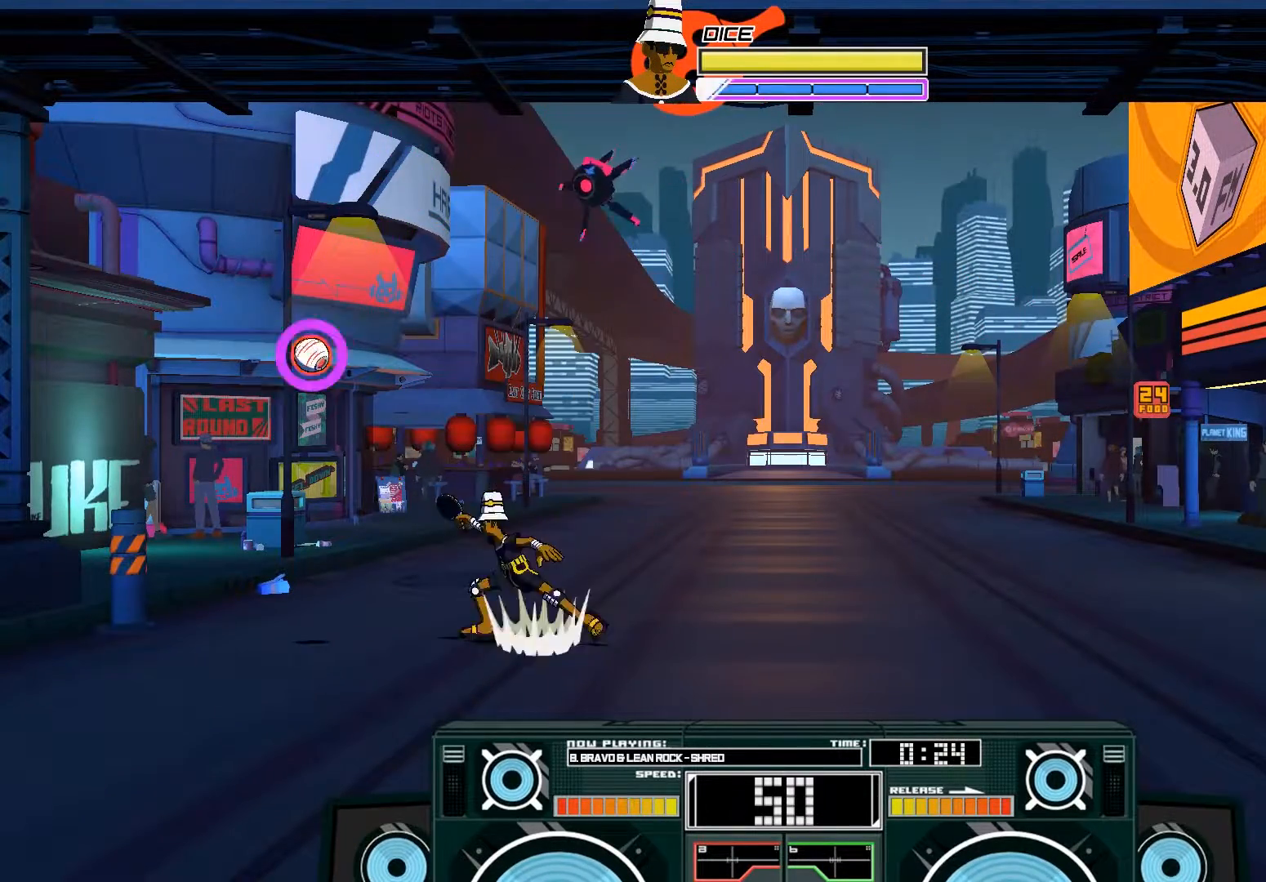
{"dt_ms": 500, "buttons": [], "left_stick": "center", "right_stick": "center", "events": [[50, "left_stick", "left"], [350, "left_stick", "center"]]}
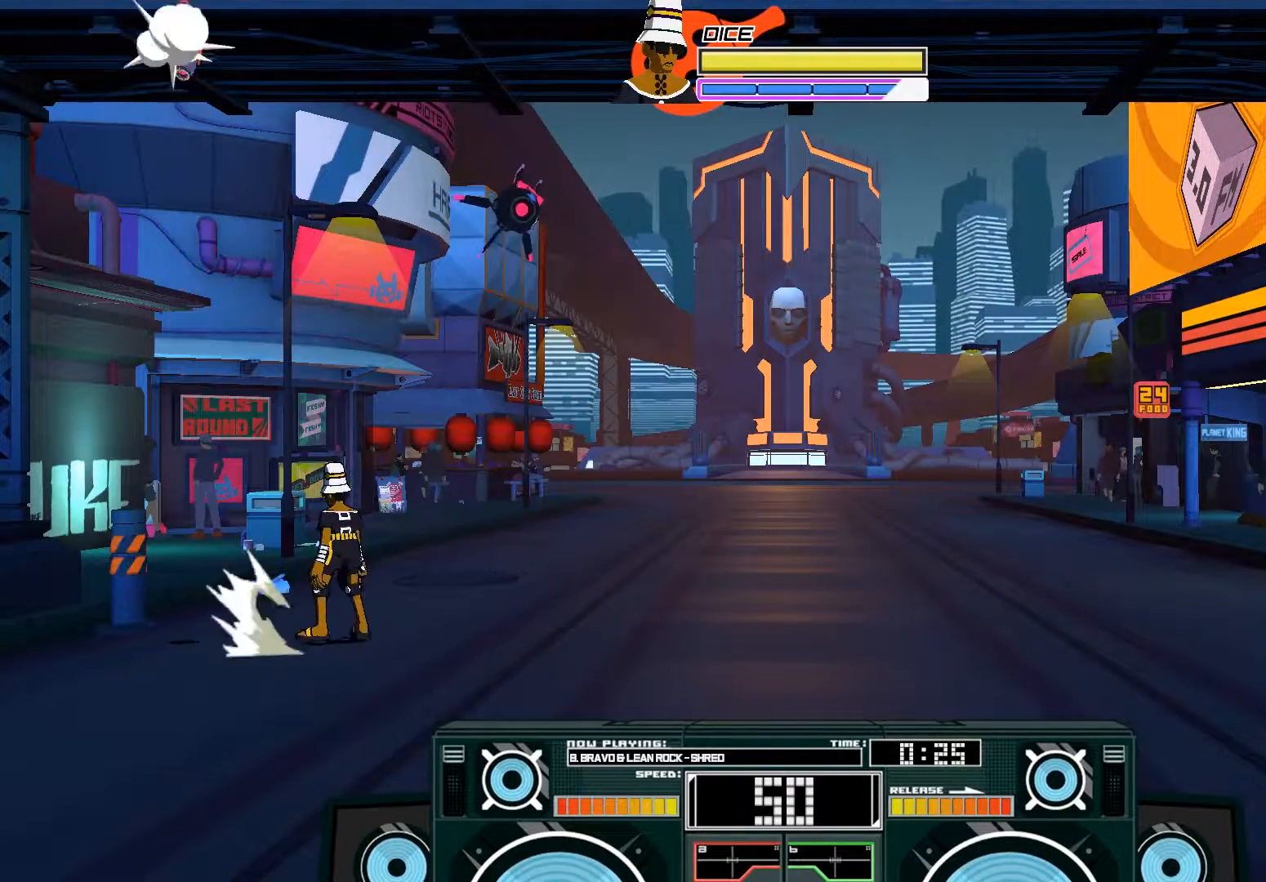
{"dt_ms": 500, "buttons": [], "left_stick": "center", "right_stick": "center", "events": [[383, "left_stick", "left"], [450, "left_stick", "center"]]}
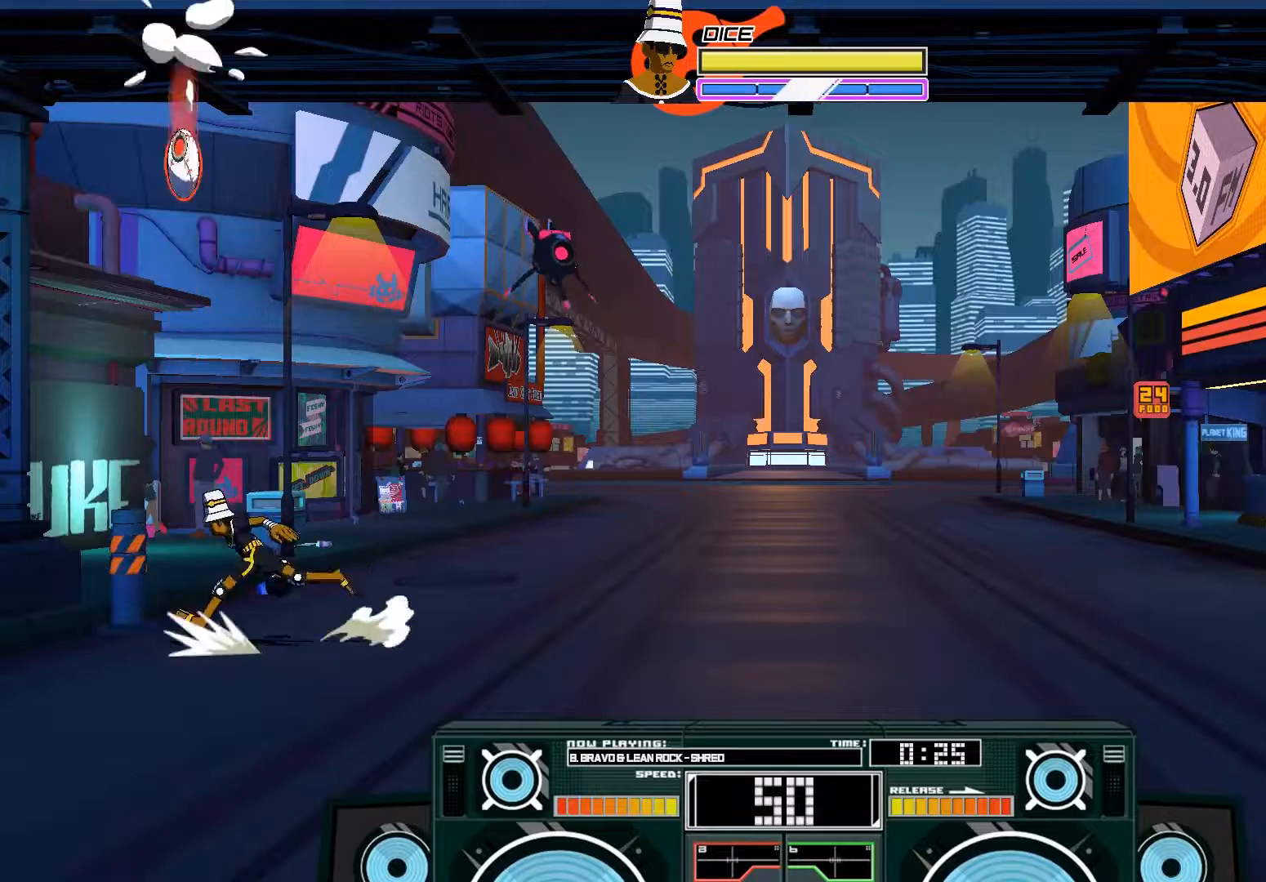
{"dt_ms": 500, "buttons": [], "left_stick": "center", "right_stick": "center", "events": [[83, "B", "down"], [217, "B", "up"]]}